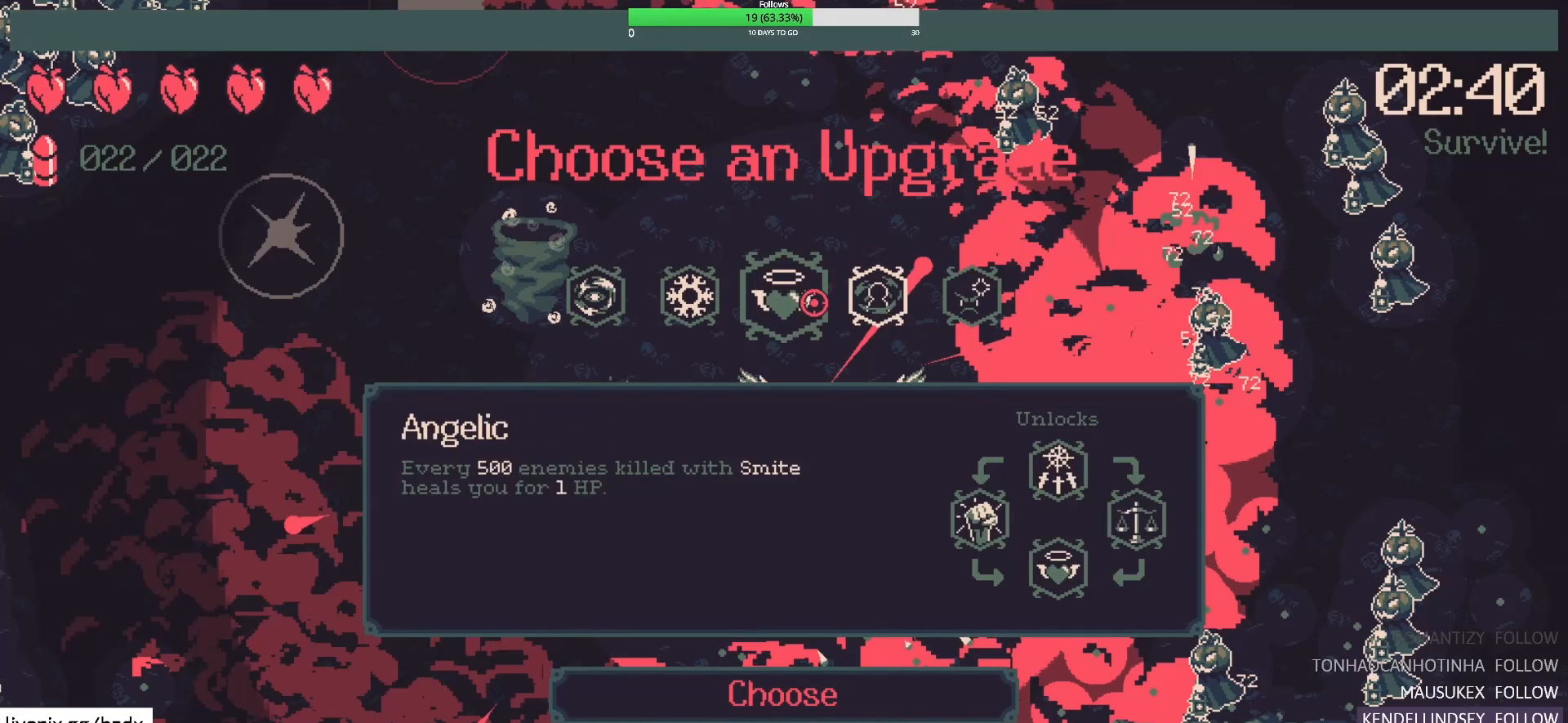
Gameplay with keyboard and mouse; each line is a JSON object with the keys and mouse buttons held at the frame after it. "events" lists presses ("down") and releases ("up") of "1", "2", "3", "4", "5", "a", "alt", "c", "ctrl", "d", "e", "f", "g", "q", "s", "shift", "space", "tab", "v", "w", "x", "mouse_left", "mouse_wheel", "mouse_right", "mouse_mb4" and "mouse_mb5" between this image and that frame as [ms after this image, input, new state], when the widget could be followed in between. "mouse_left", "mouse_wheel", "mouse_right", "mouse_mb4", "mouse_mb5" = the "left", "wheel", "right", "mb4", "mb5" buttons of the "mouse" list. No other keys are recorded. "wheel" means that the mouse wheel is clicked or scrolled. Mouse movement is not recorded.
{"keys": [], "mouse": [], "events": [[317, "mouse_left", "down"], [400, "mouse_left", "up"]]}
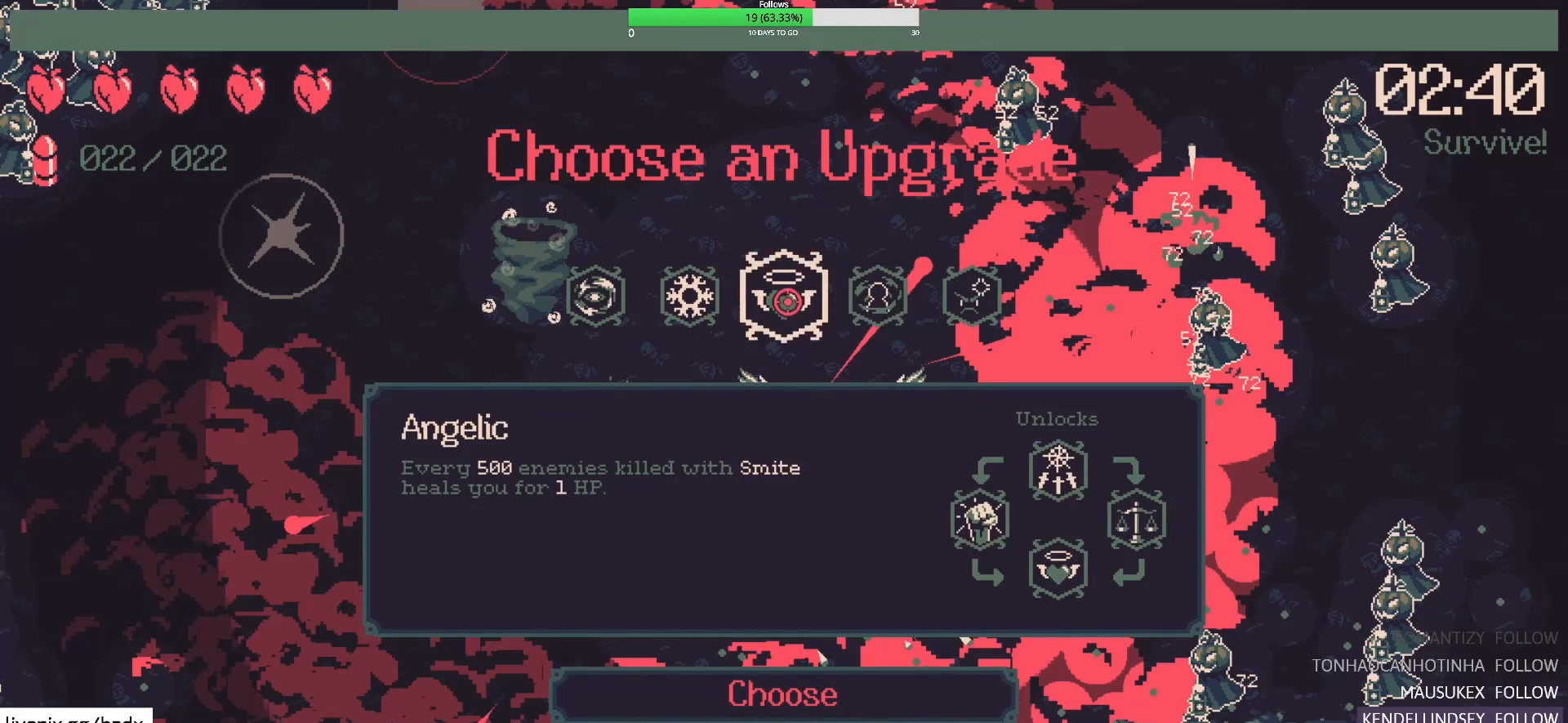
{"keys": [], "mouse": [], "events": []}
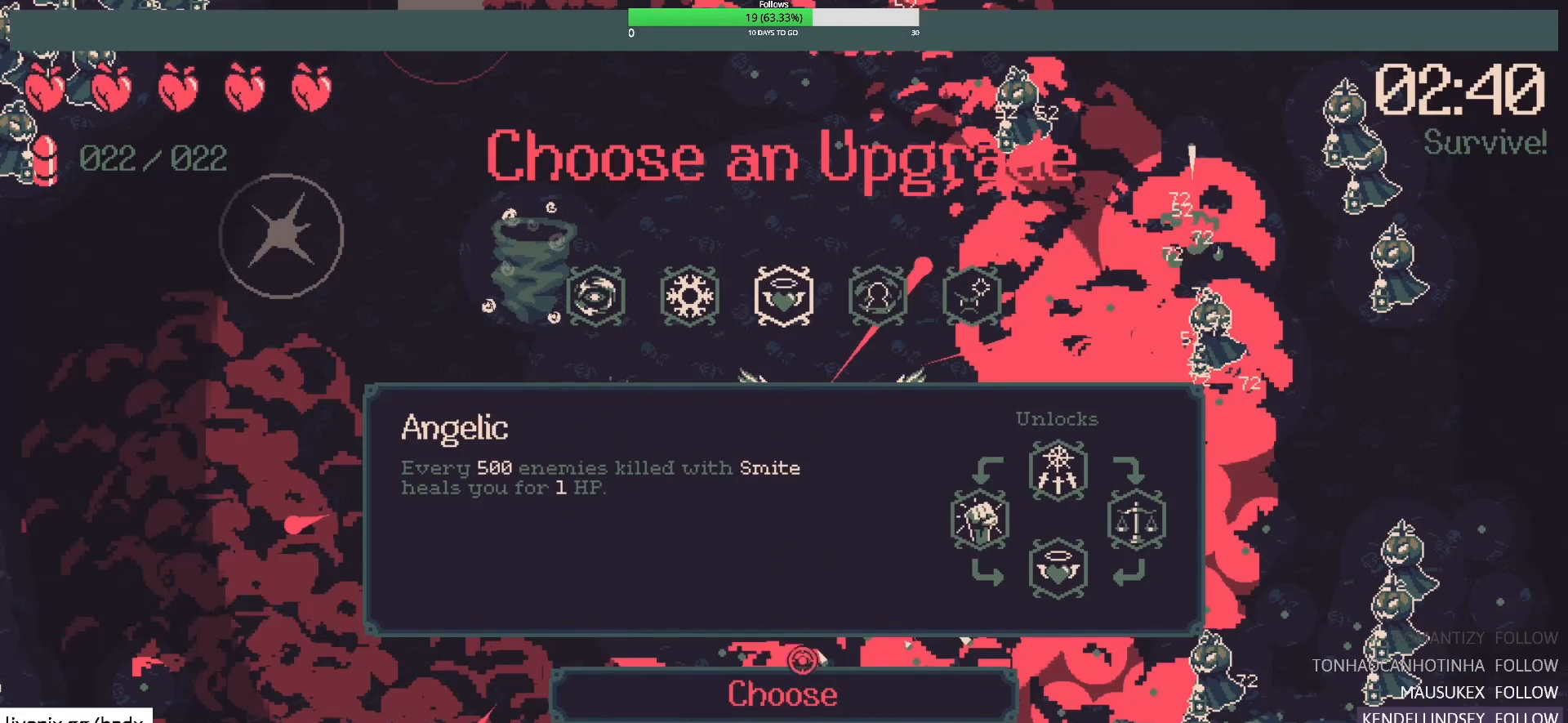
{"keys": [], "mouse": [], "events": [[100, "mouse_left", "down"], [200, "mouse_left", "up"]]}
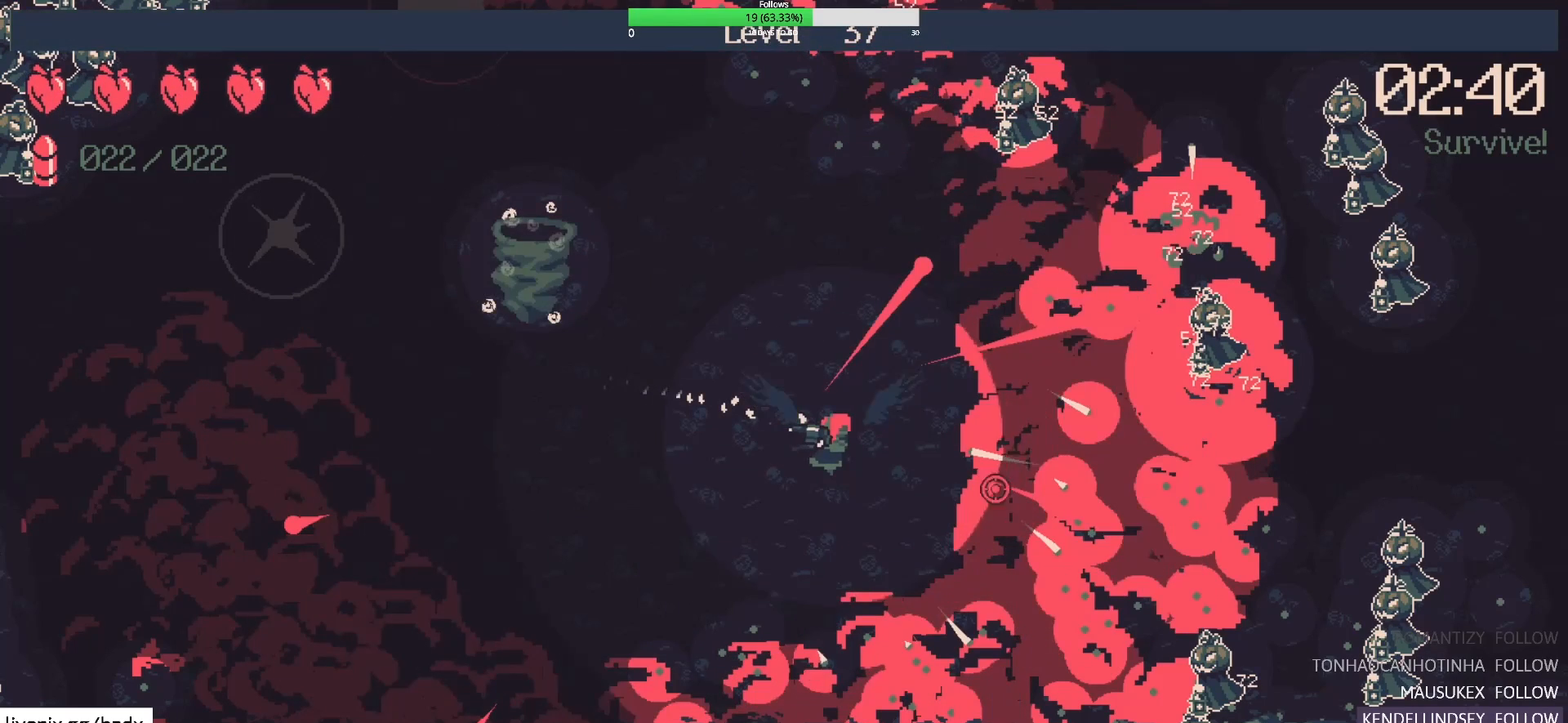
{"keys": [], "mouse": [], "events": []}